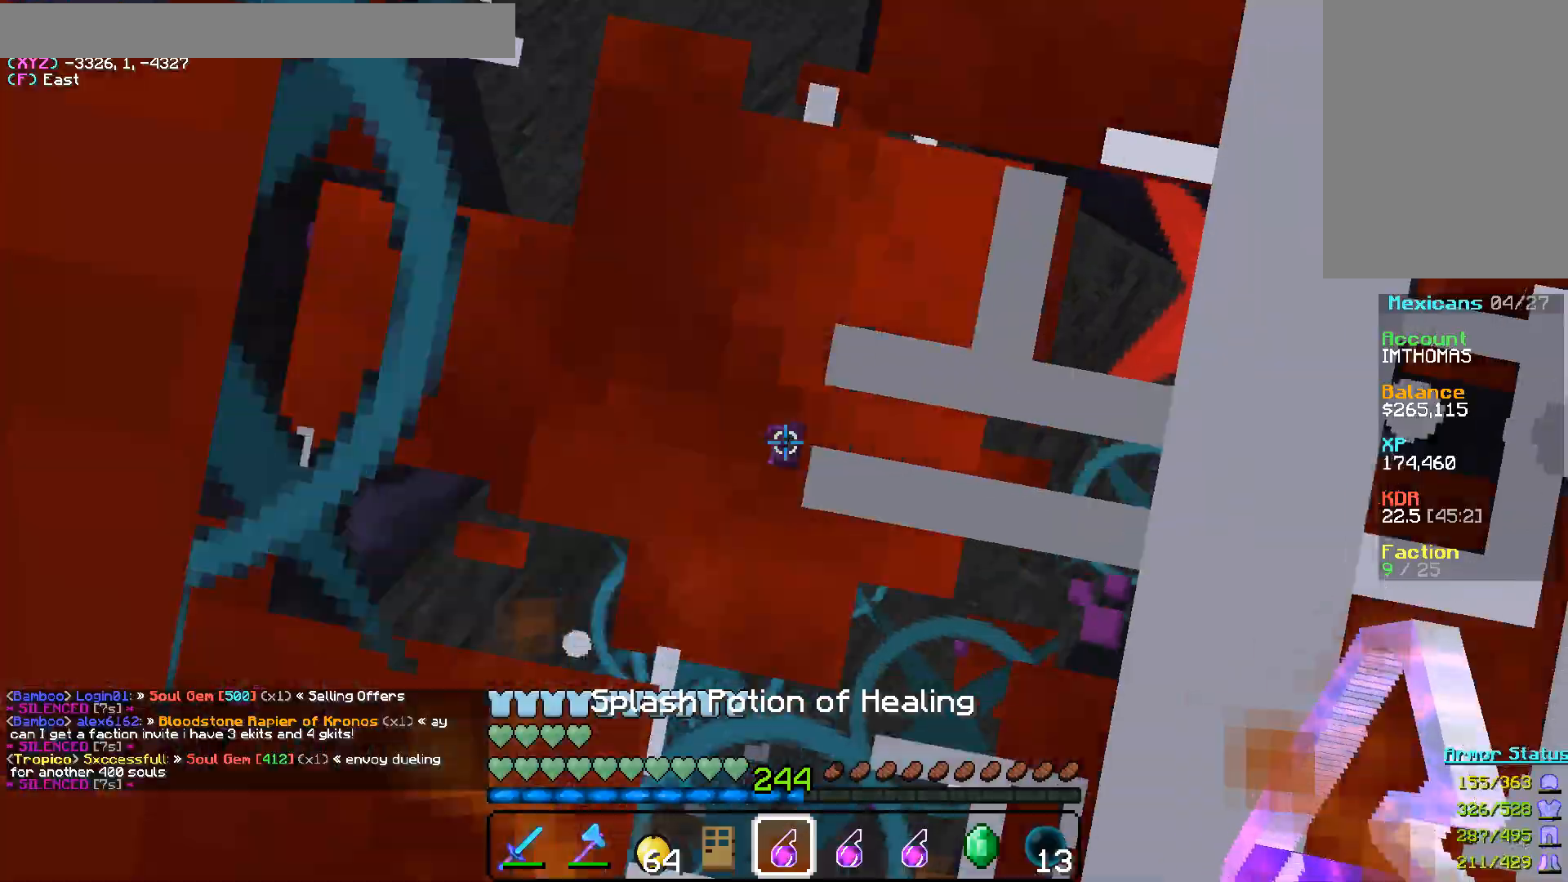
Gameplay with keyboard and mouse; each line is a JSON object with the keys and mouse buttons held at the frame after it. "events" lists presses ("down") and releases ("up") of "a", "d", "s", "w", "mouse_left" and "mouse_right" between this image and that frame as [ms after this image, input, new state], when the widget could be followed in between. "mouse_left", "mouse_right" = the "left", "right" buttons of the "mouse" list. No other keys are recorded. Fast repeated clicks can show as one long hold. Mouse movement is not recorded.
{"keys": ["a", "w"], "mouse": ["right"], "events": [[50, "a", "down"], [50, "mouse_right", "down"]]}
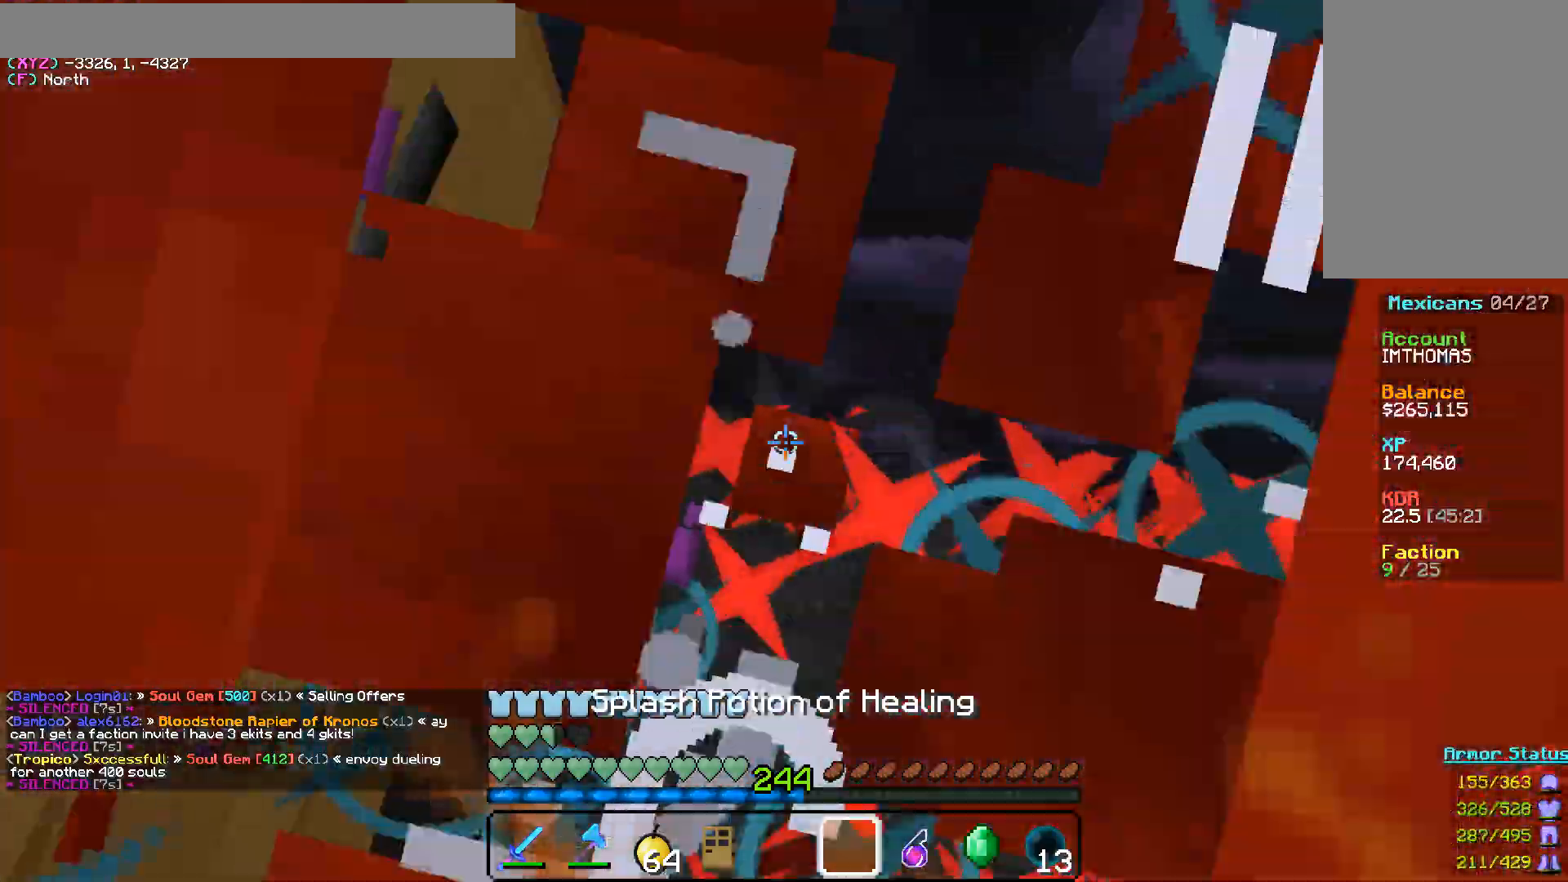
{"keys": [], "mouse": [], "events": [[133, "mouse_right", "up"], [183, "a", "up"], [233, "w", "up"]]}
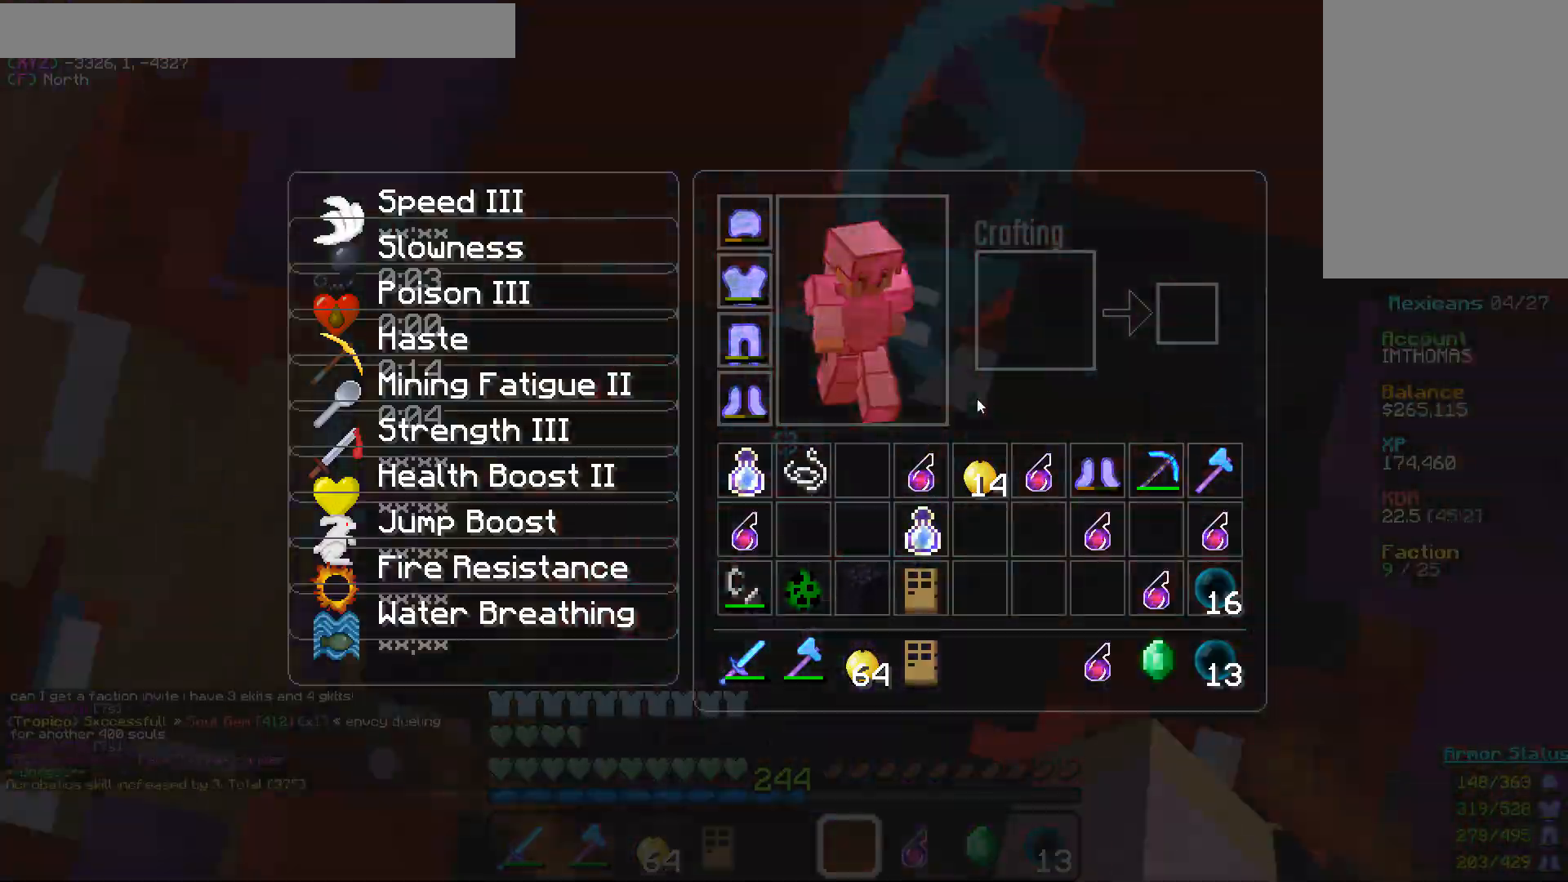
{"keys": ["a", "w"], "mouse": [], "events": [[83, "w", "down"], [433, "a", "down"]]}
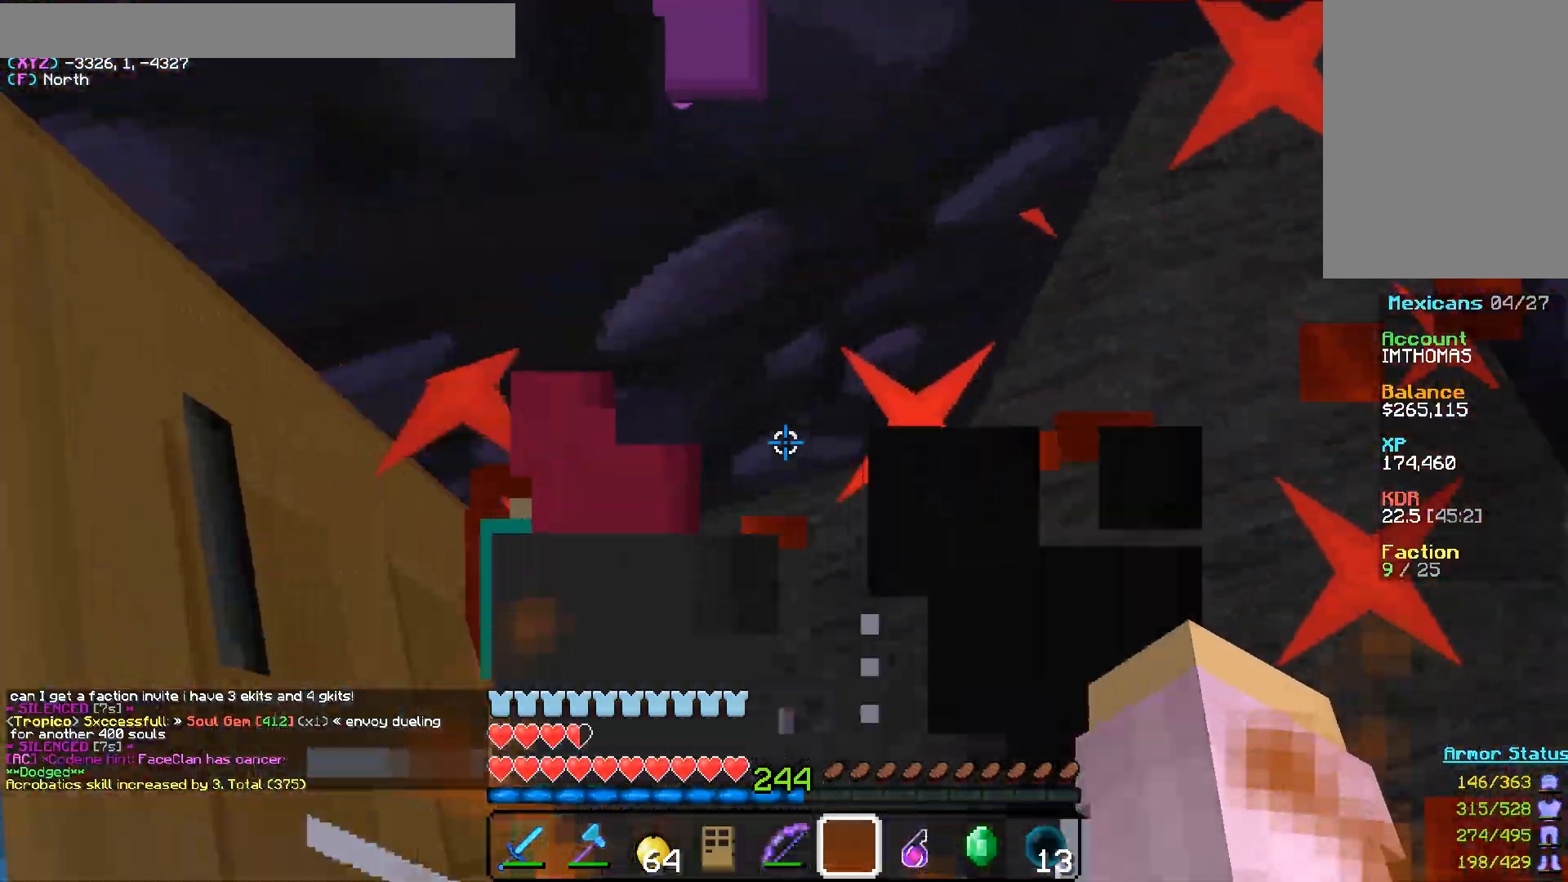
{"keys": ["a", "w"], "mouse": [], "events": []}
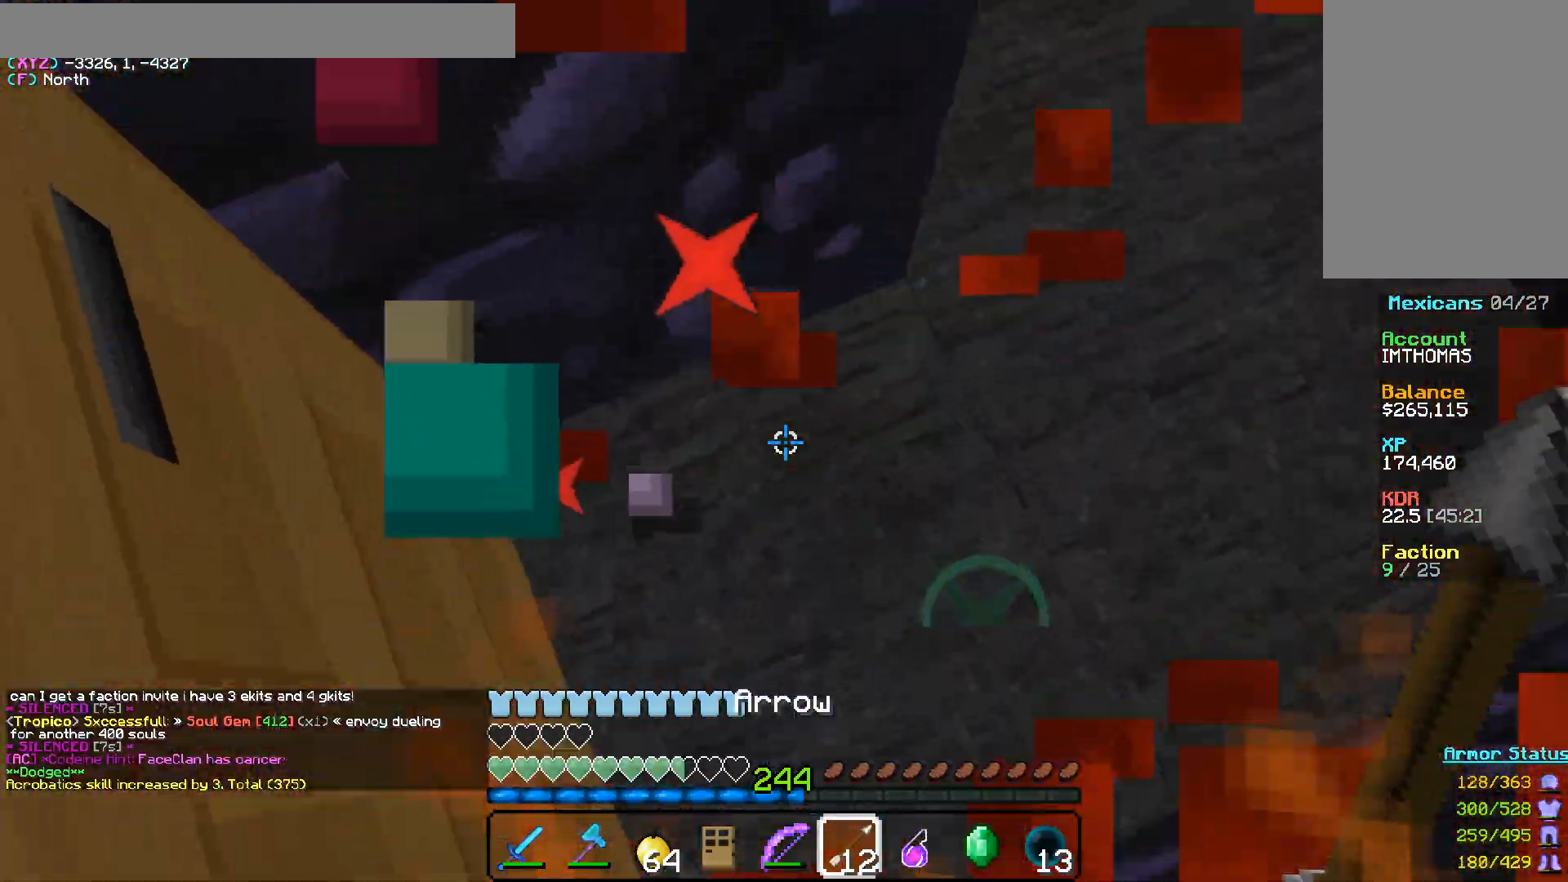
{"keys": ["w"], "mouse": [], "events": [[17, "a", "up"], [83, "mouse_right", "down"], [217, "mouse_right", "up"]]}
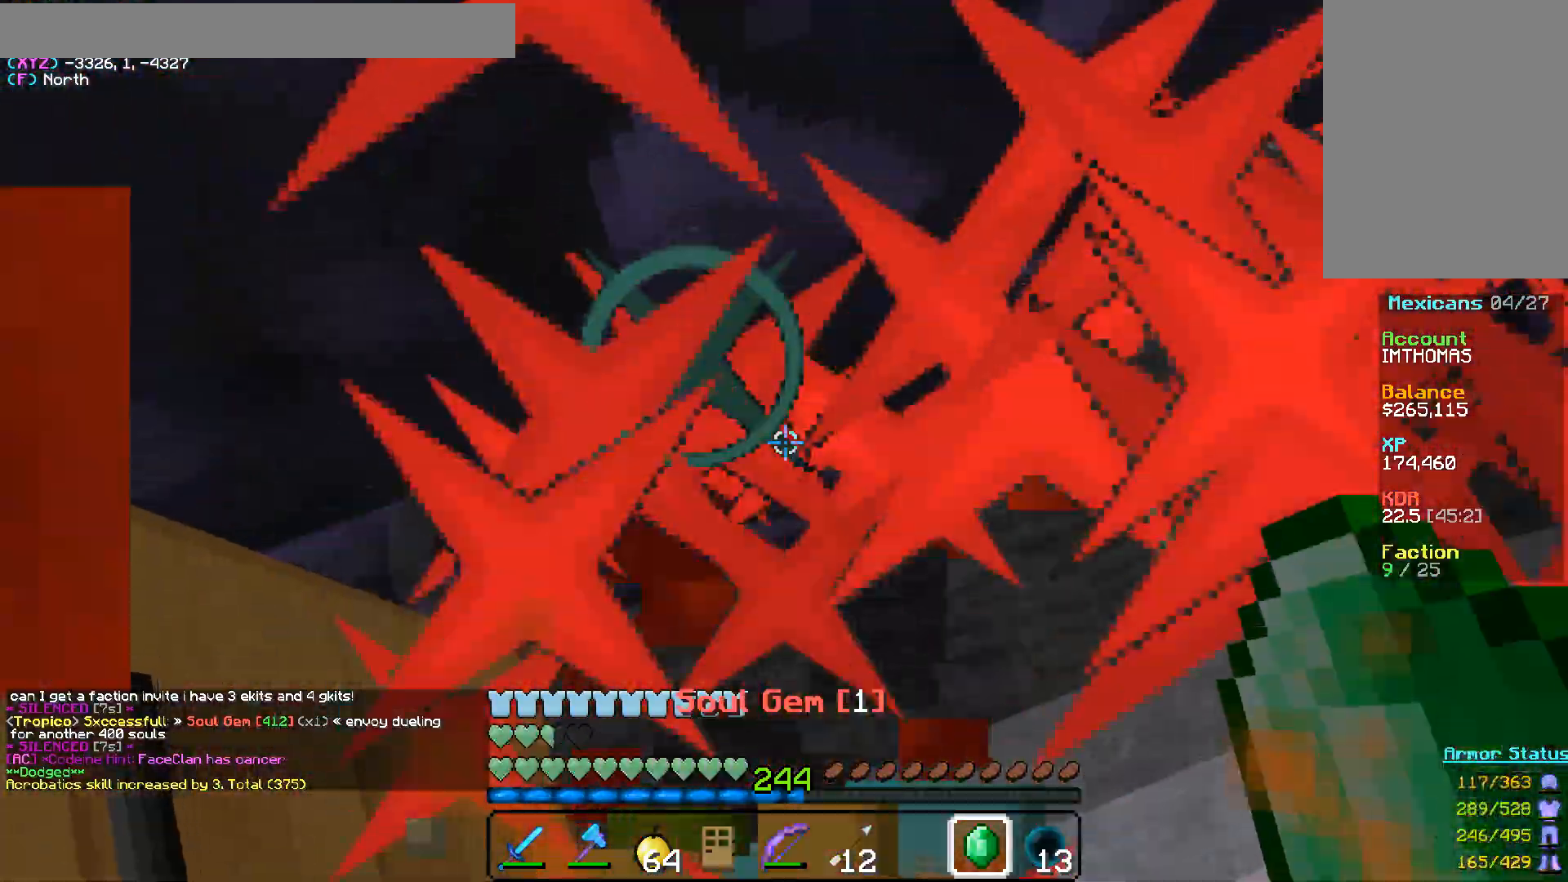
{"keys": [], "mouse": ["left"], "events": [[83, "w", "up"], [500, "mouse_left", "down"]]}
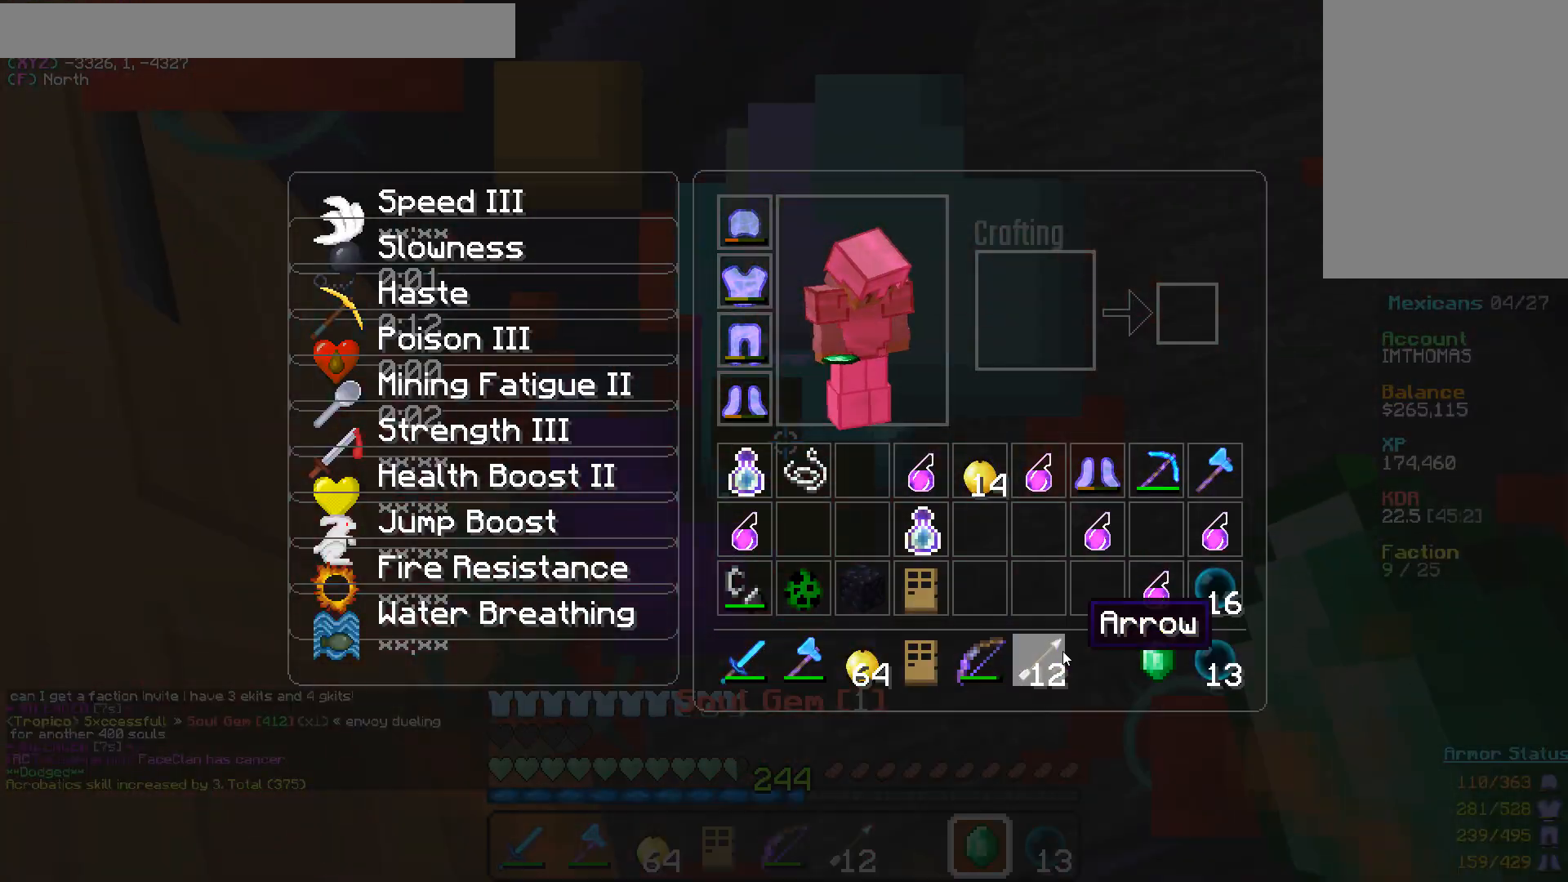
{"keys": [], "mouse": ["left"], "events": [[100, "mouse_left", "up"], [217, "mouse_left", "down"], [350, "mouse_left", "up"], [400, "mouse_left", "down"]]}
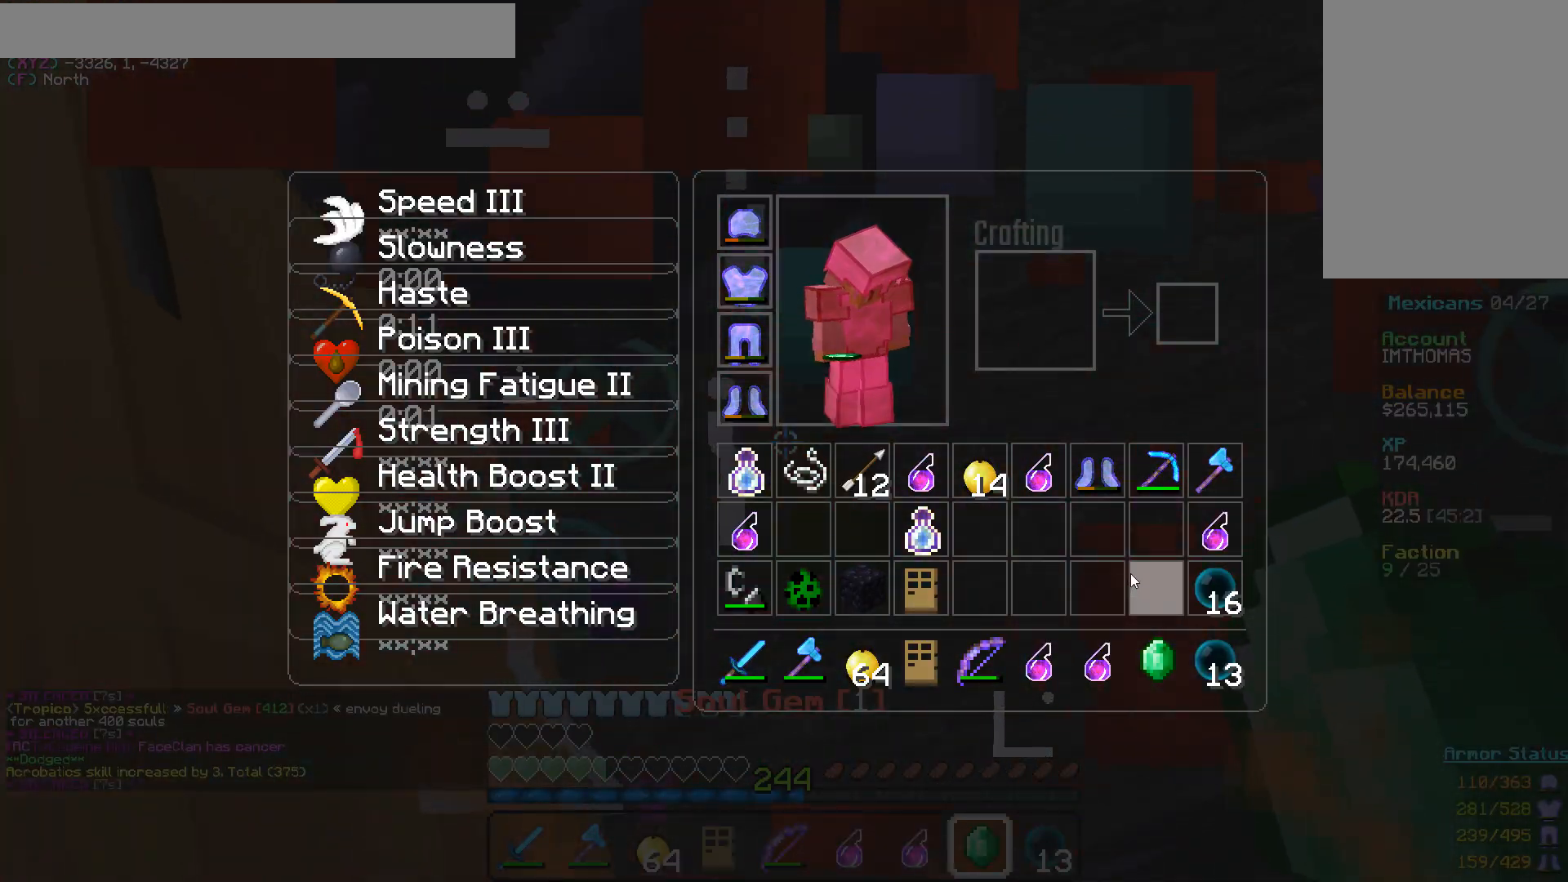
{"keys": ["w"], "mouse": ["right"], "events": [[33, "mouse_left", "up"], [83, "w", "down"], [167, "mouse_right", "down"]]}
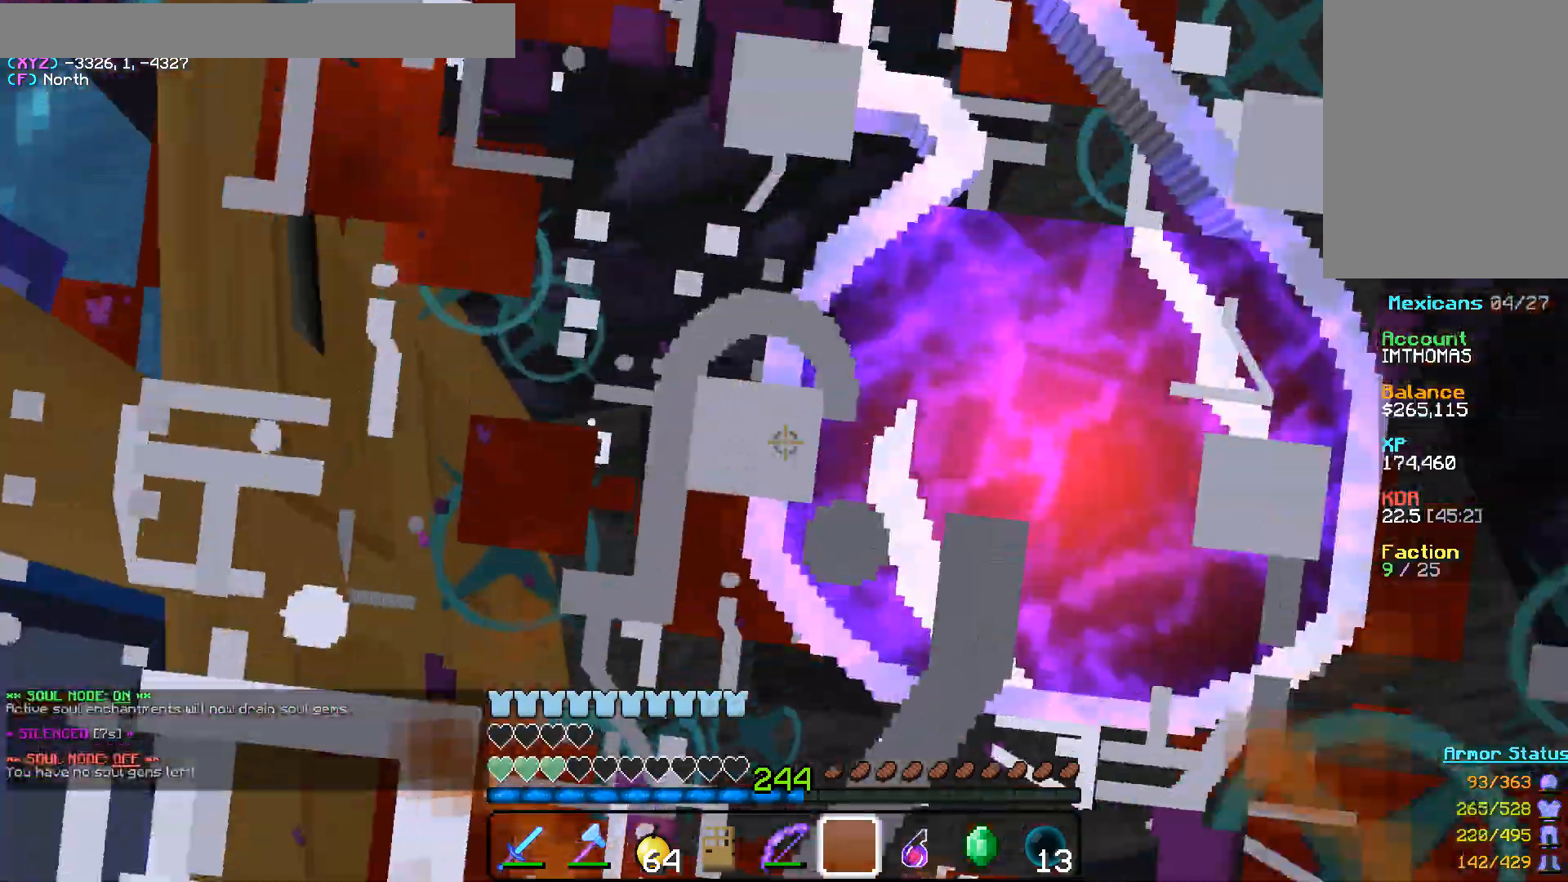
{"keys": ["w"], "mouse": ["right"], "events": []}
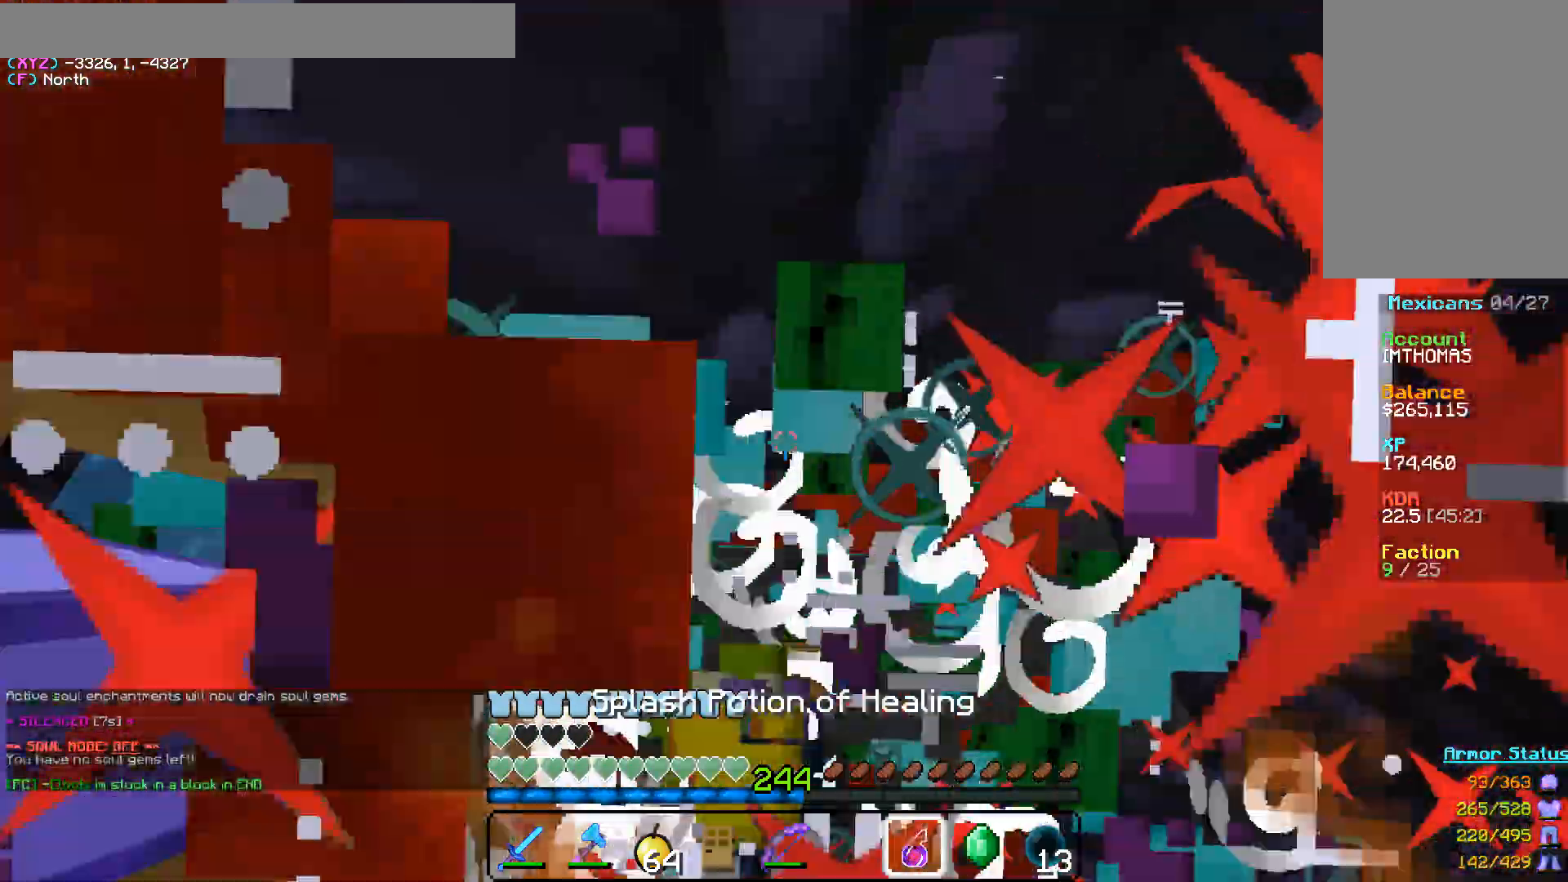
{"keys": [], "mouse": [], "events": [[233, "mouse_right", "up"], [283, "w", "up"]]}
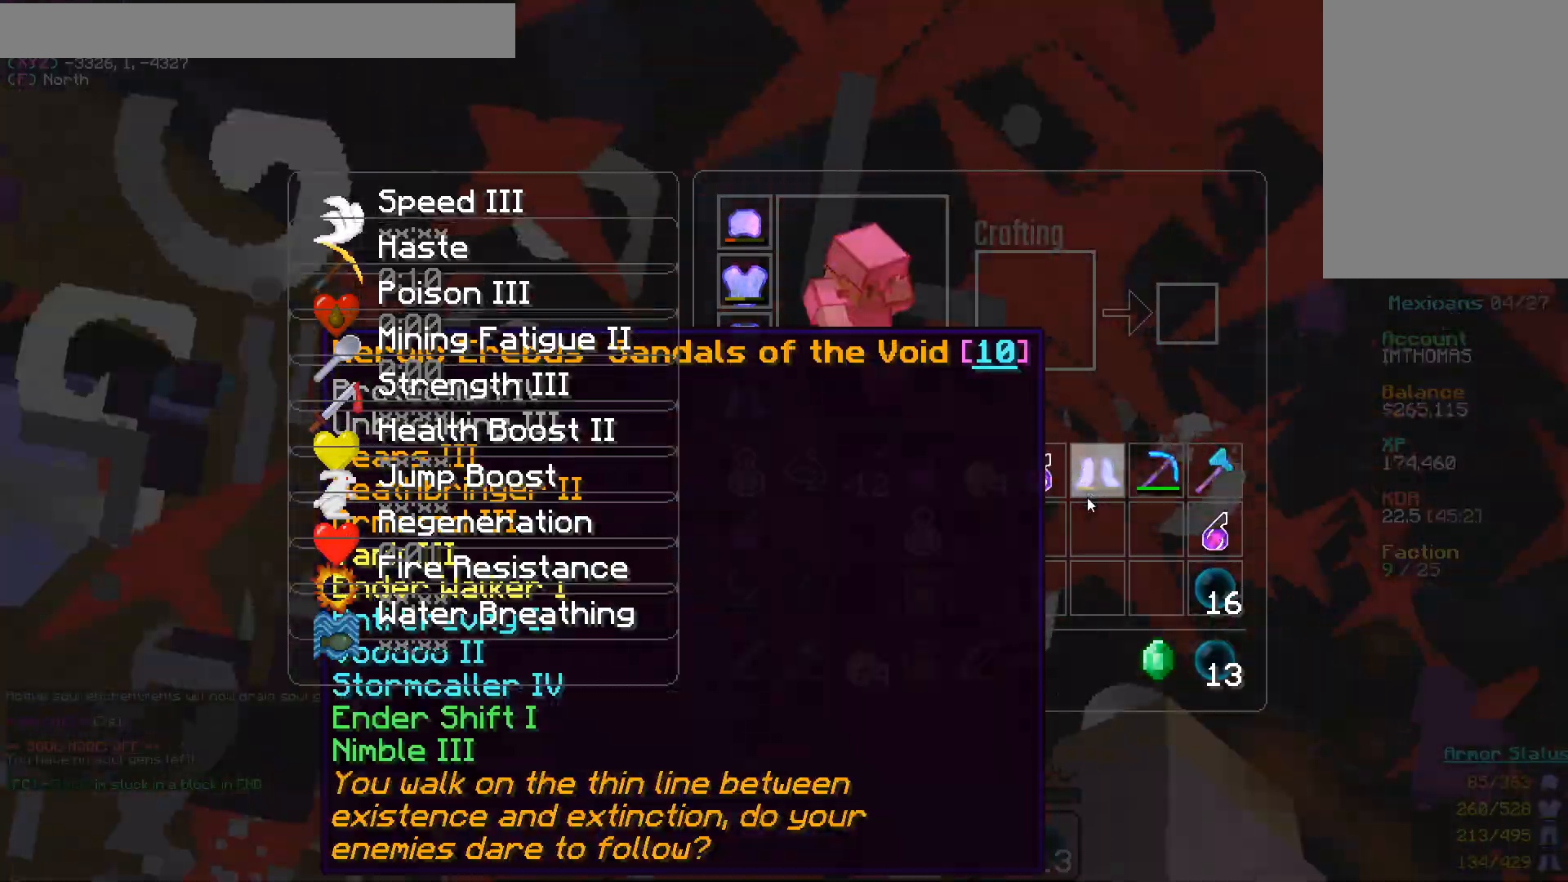
{"keys": ["w"], "mouse": [], "events": [[233, "w", "down"]]}
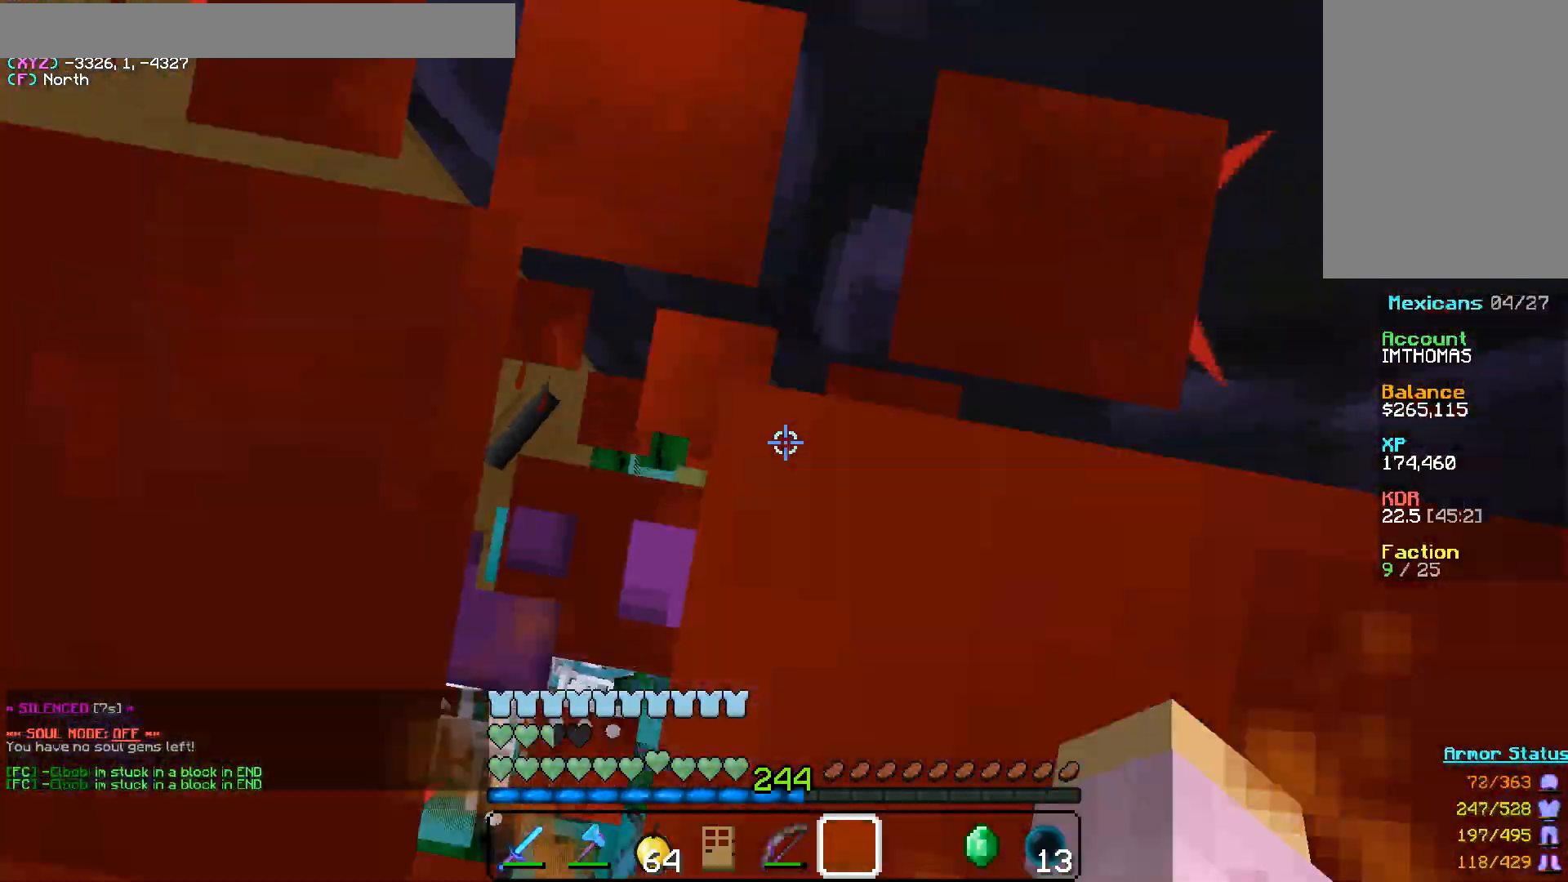
{"keys": ["a", "w"], "mouse": ["right"], "events": [[167, "mouse_right", "down"], [267, "a", "down"]]}
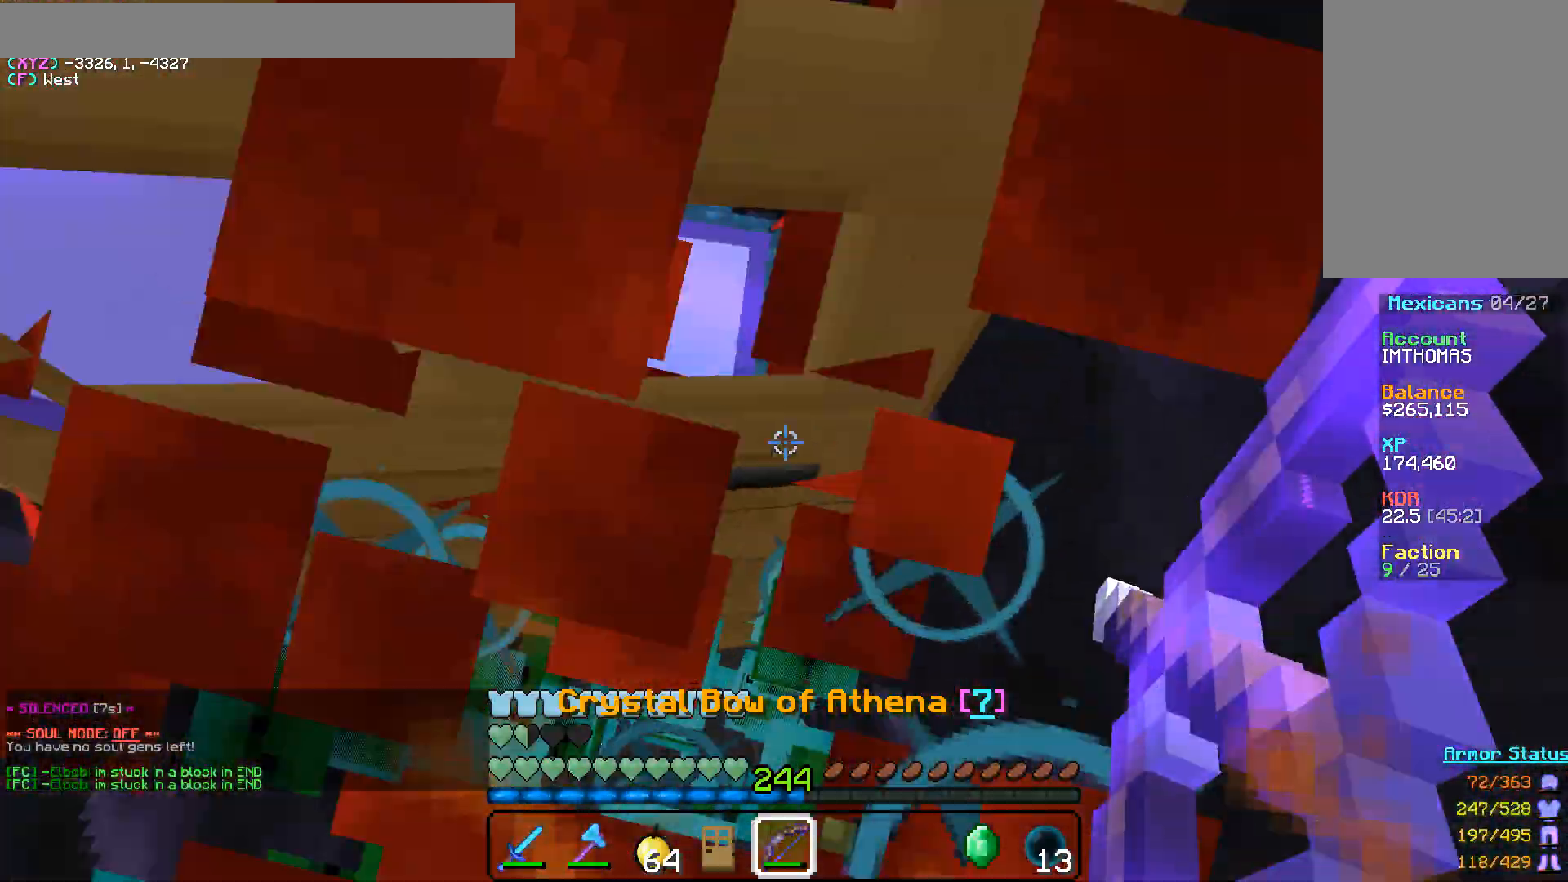
{"keys": ["w"], "mouse": ["right"], "events": [[150, "mouse_right", "up"], [217, "mouse_right", "down"], [400, "a", "up"]]}
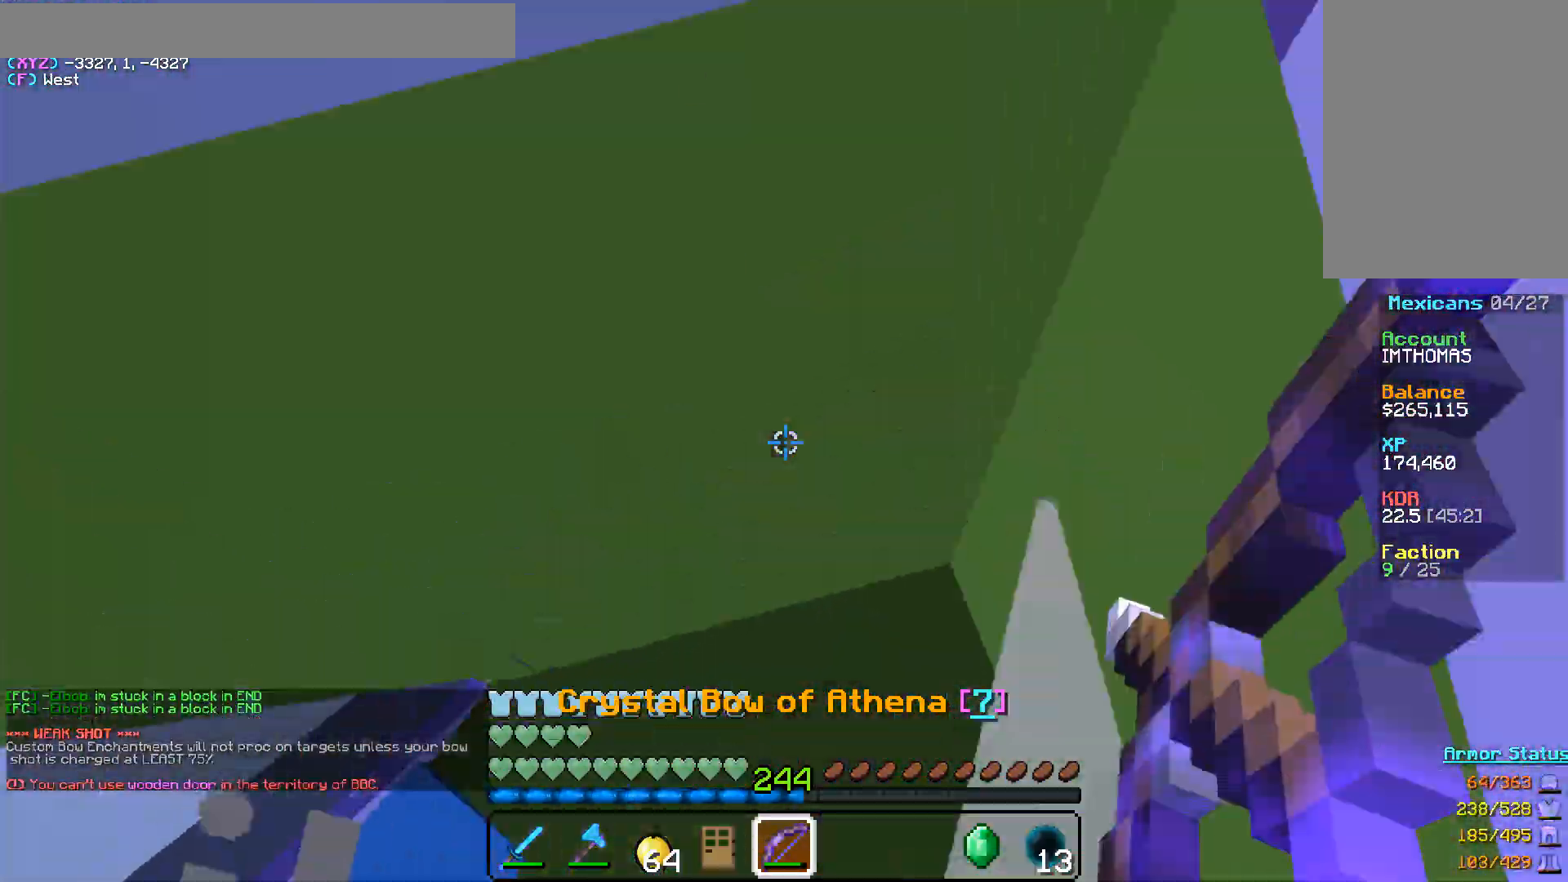
{"keys": ["w"], "mouse": [], "events": [[100, "a", "down"], [150, "a", "up"], [217, "mouse_right", "up"]]}
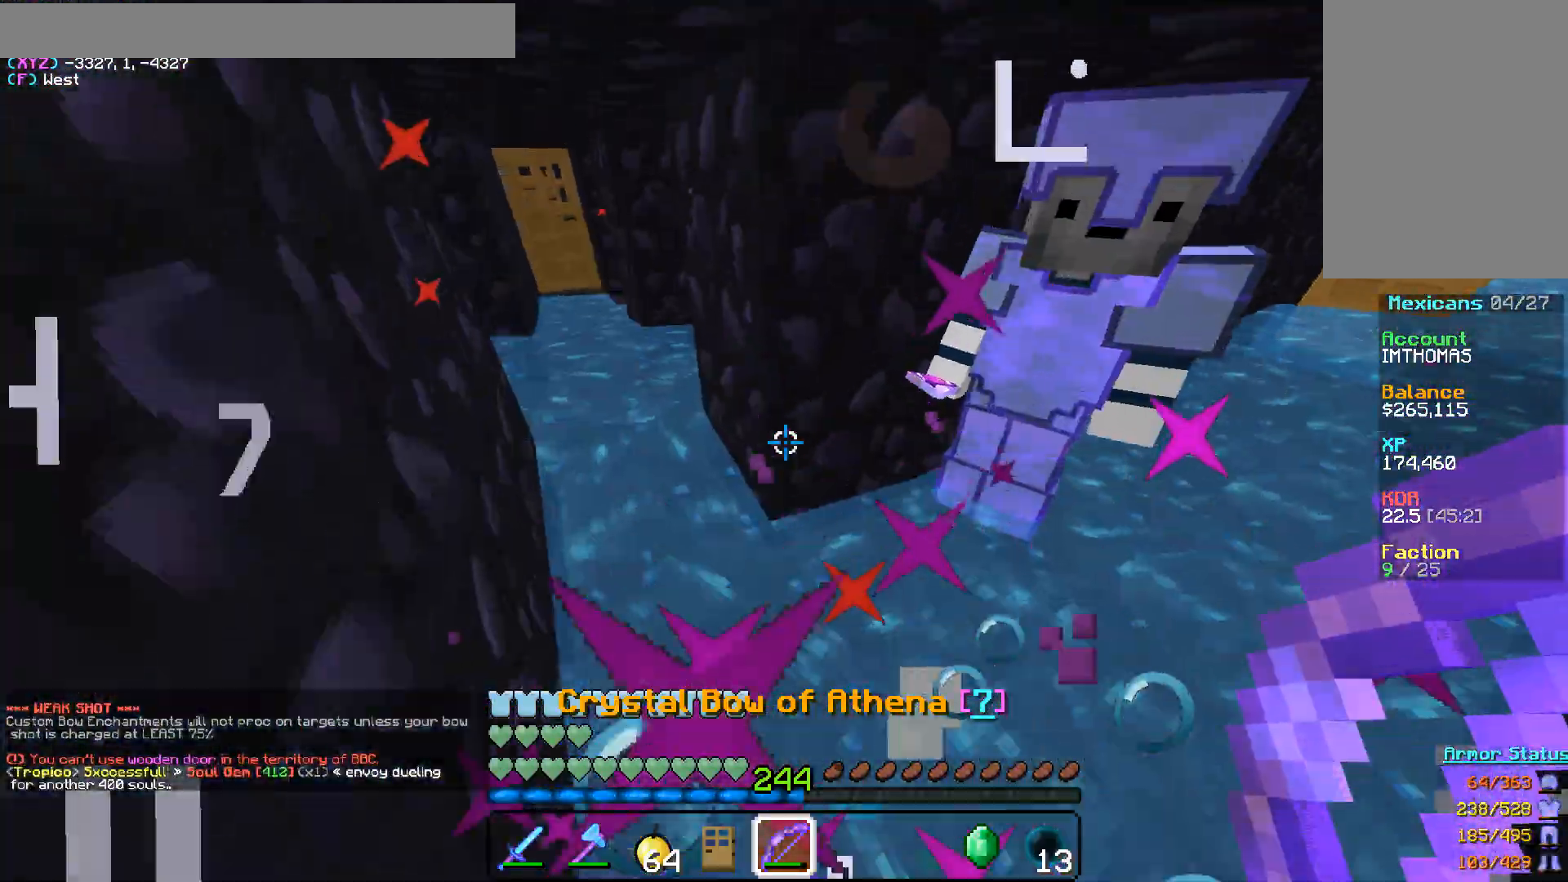
{"keys": ["w"], "mouse": [], "events": [[50, "d", "down"], [317, "d", "up"], [367, "a", "down"], [483, "a", "up"]]}
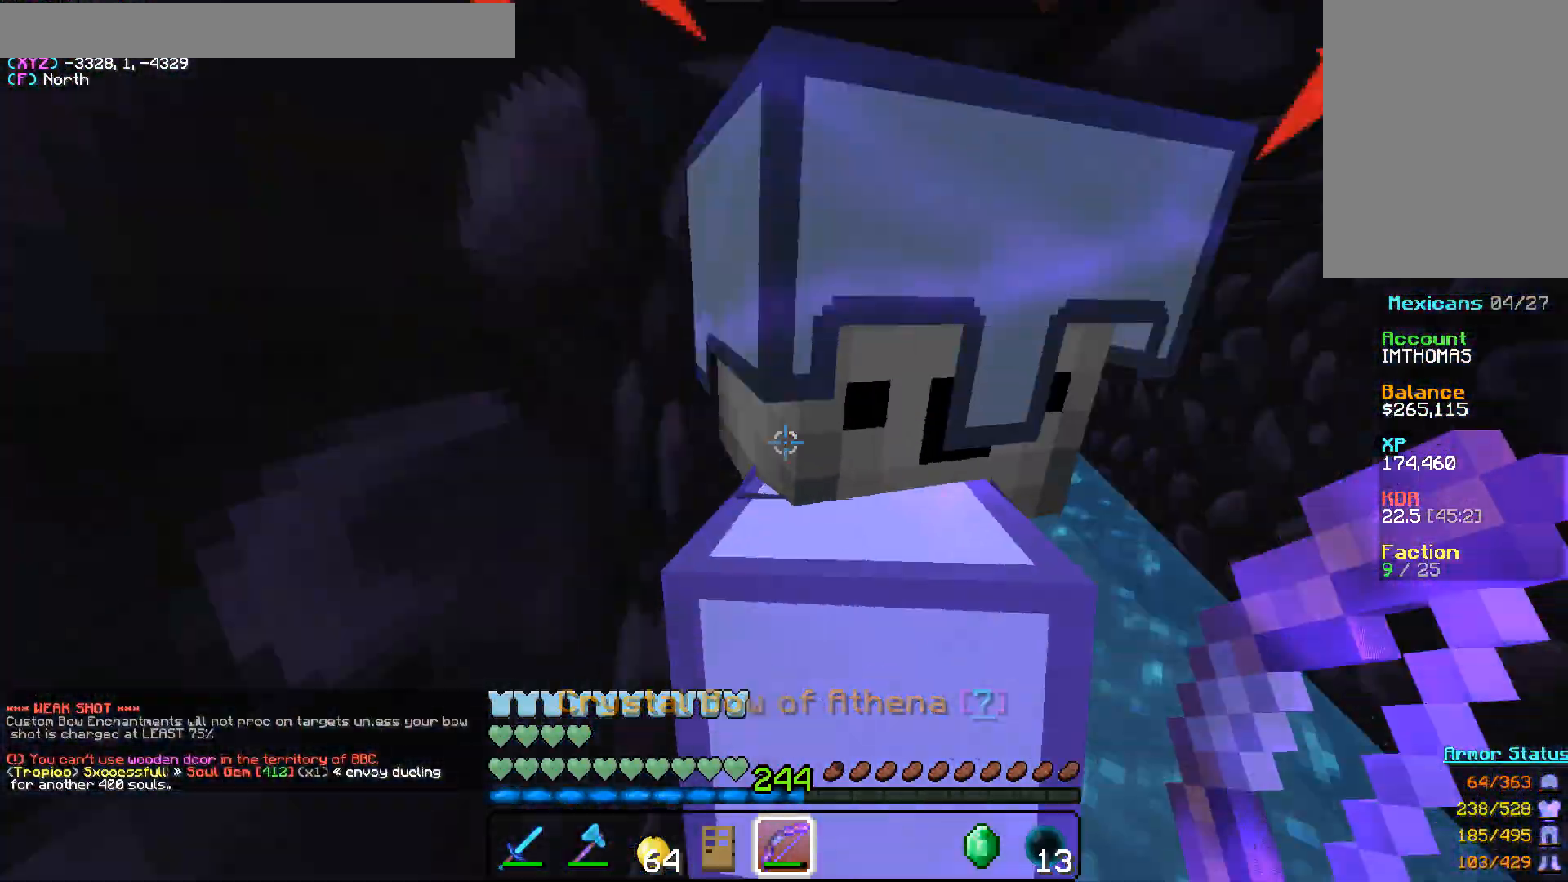
{"keys": ["d", "w"], "mouse": [], "events": [[483, "d", "down"]]}
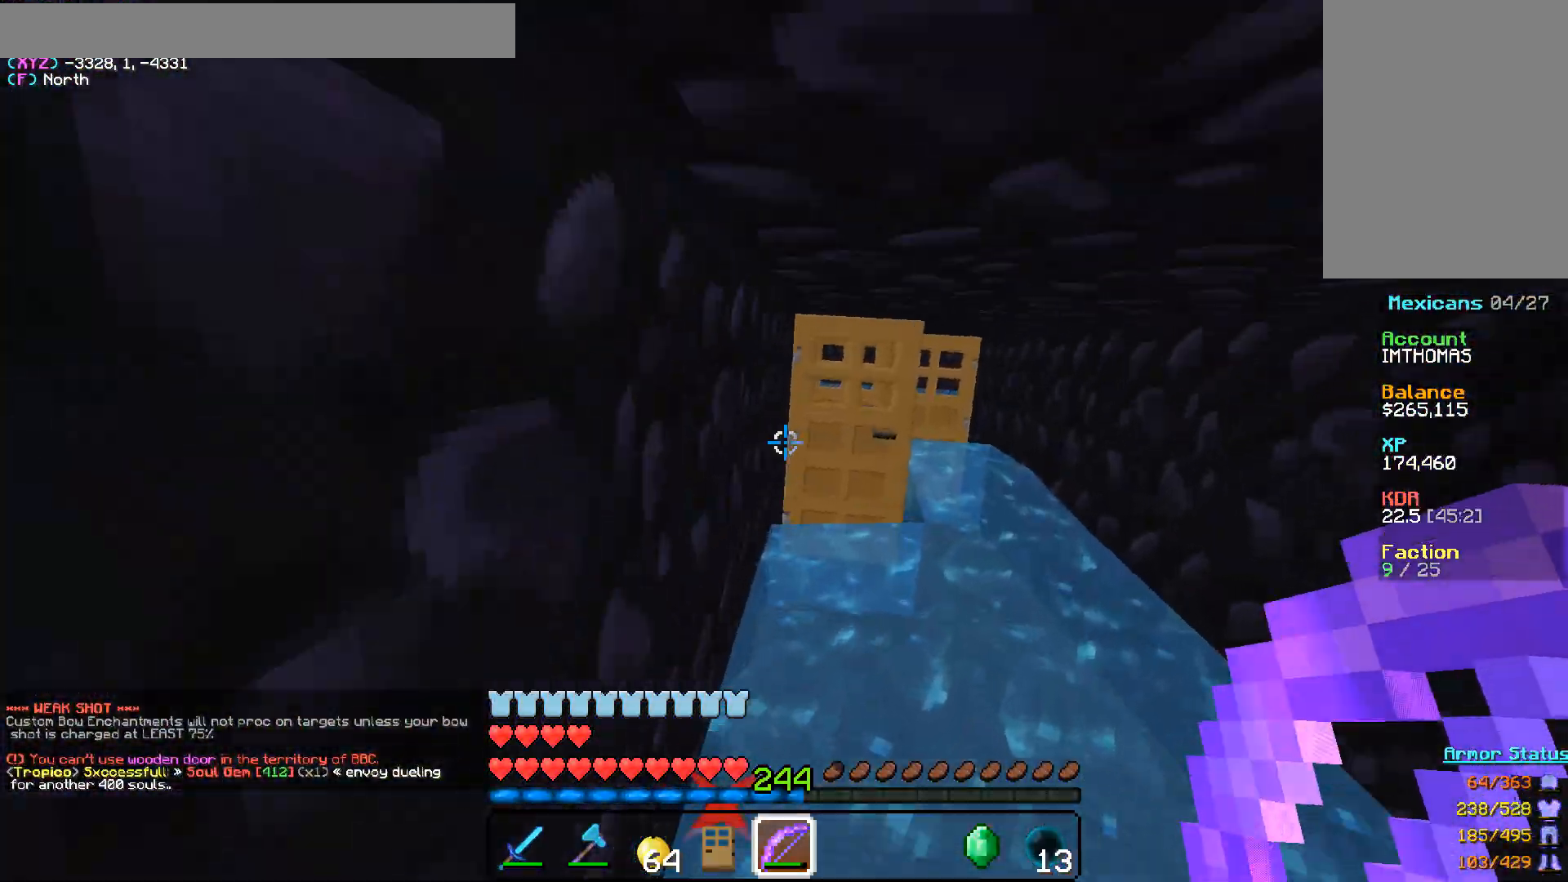
{"keys": ["a", "w"], "mouse": [], "events": [[300, "a", "down"], [300, "d", "up"]]}
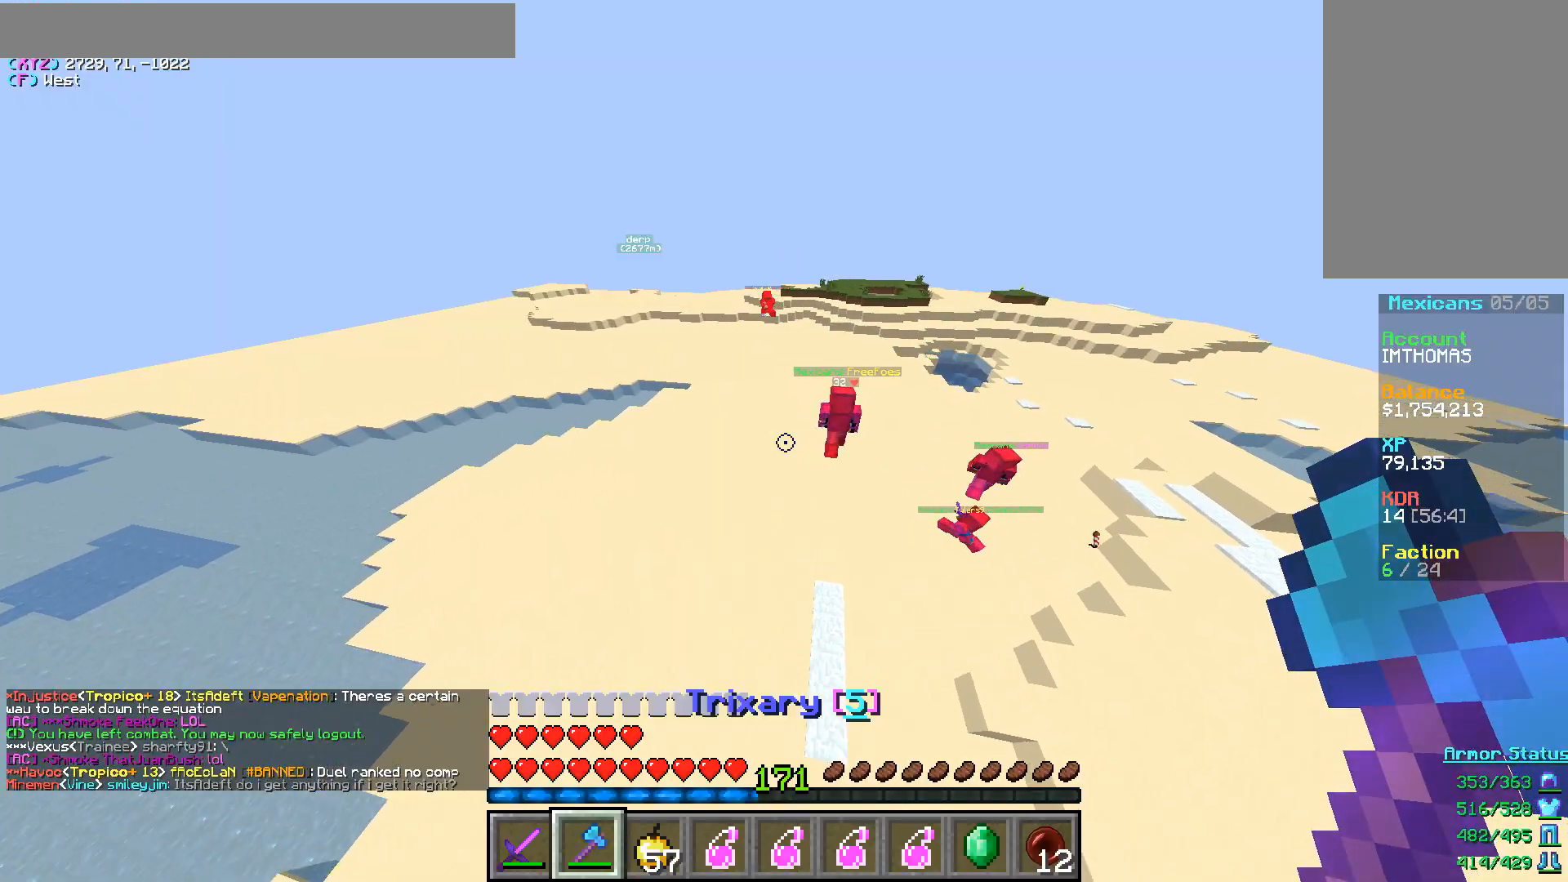
{"keys": ["w"], "mouse": [], "events": [[167, "a", "up"]]}
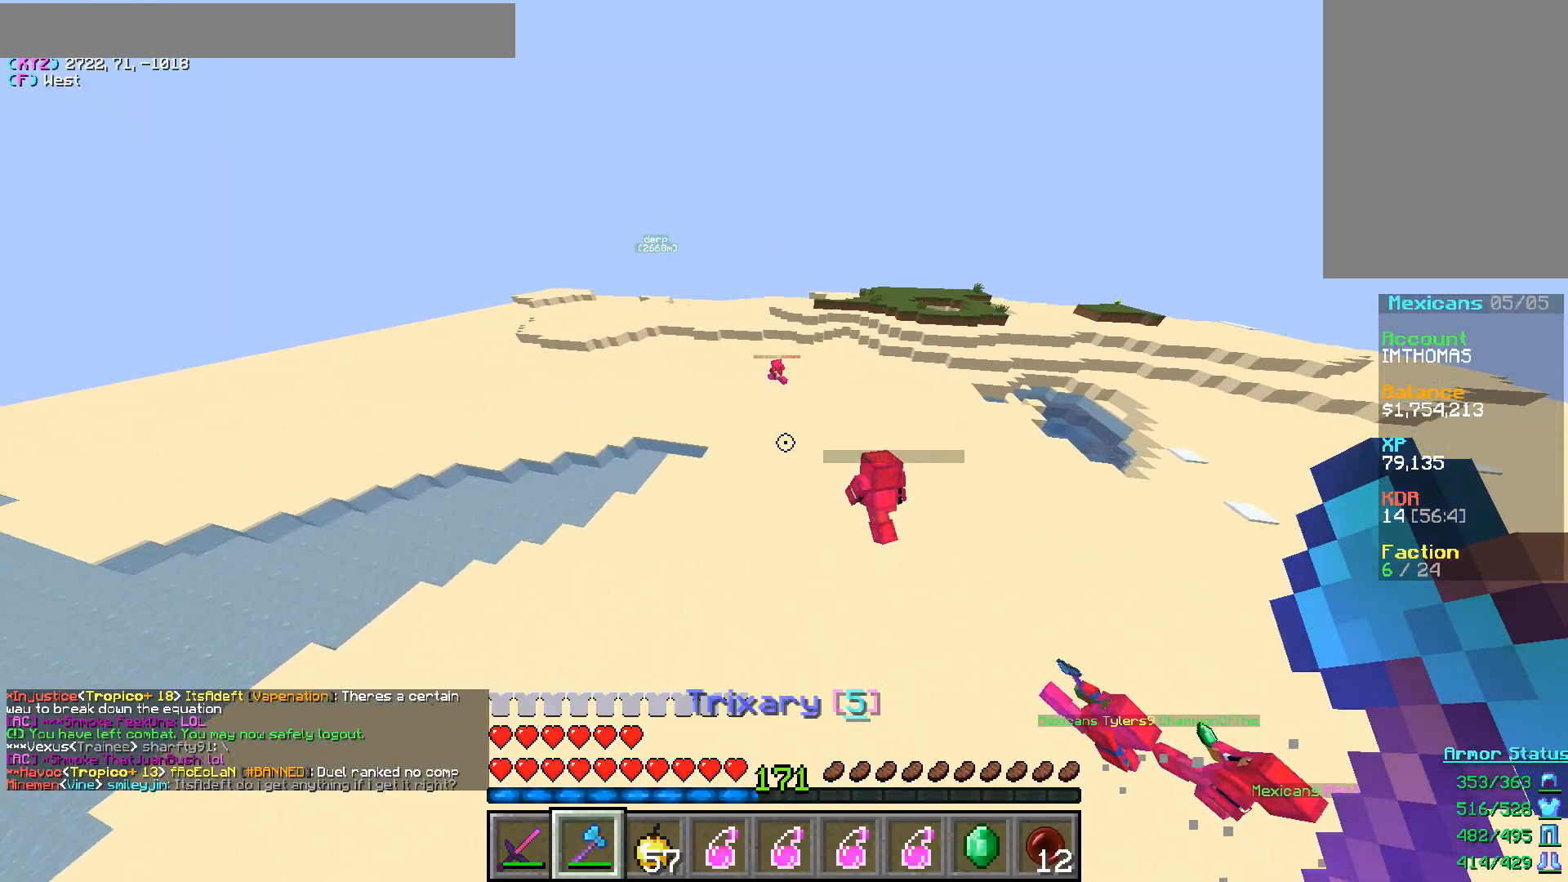
{"keys": ["a", "w"], "mouse": [], "events": [[100, "a", "down"]]}
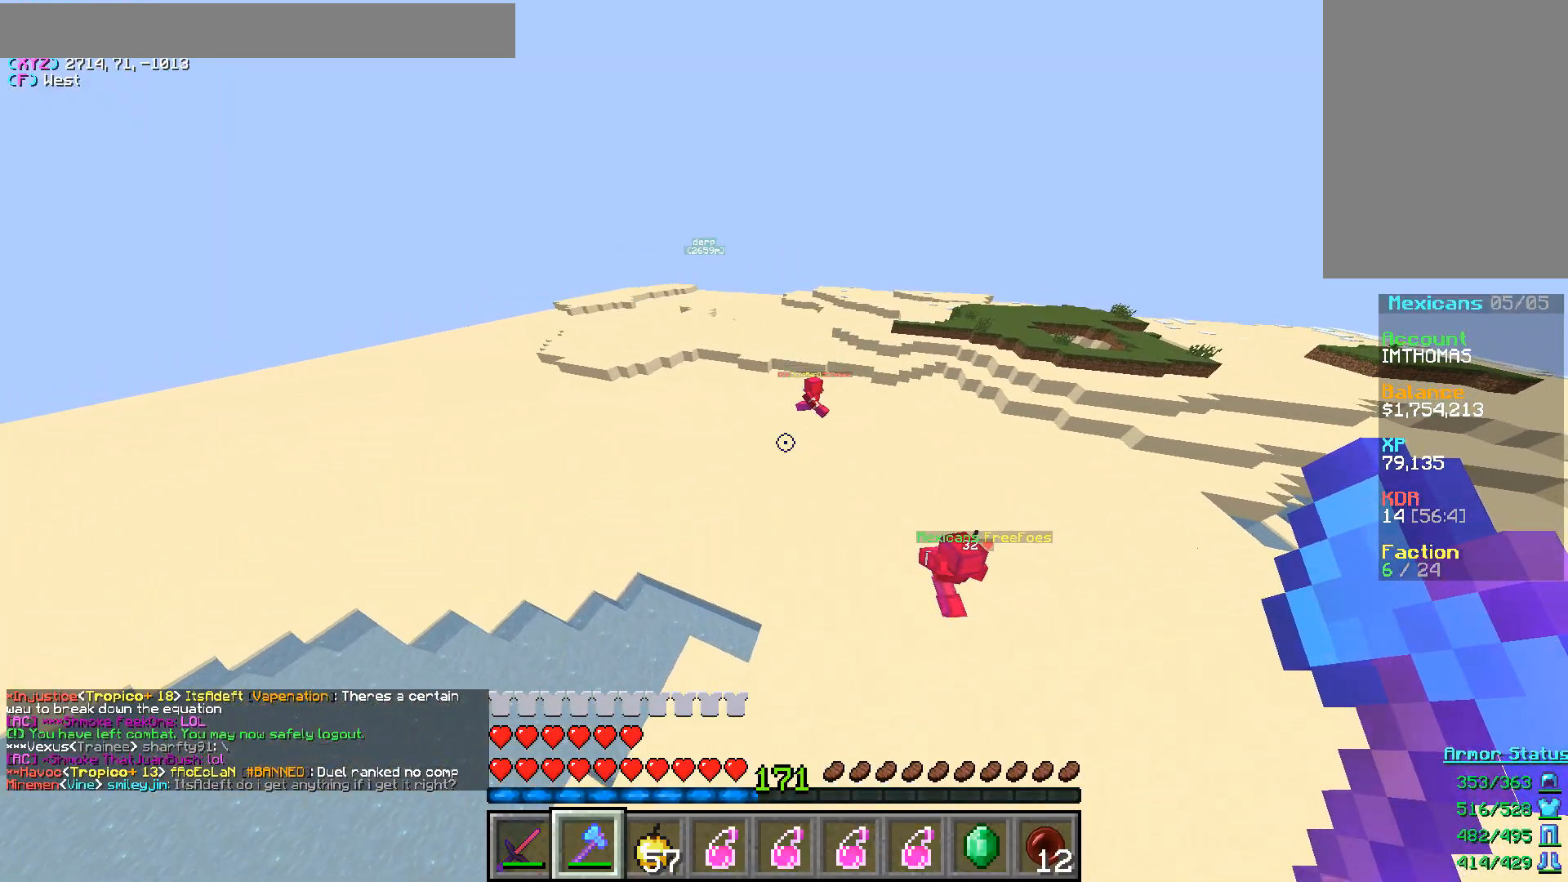
{"keys": ["a"], "mouse": [], "events": [[250, "w", "up"]]}
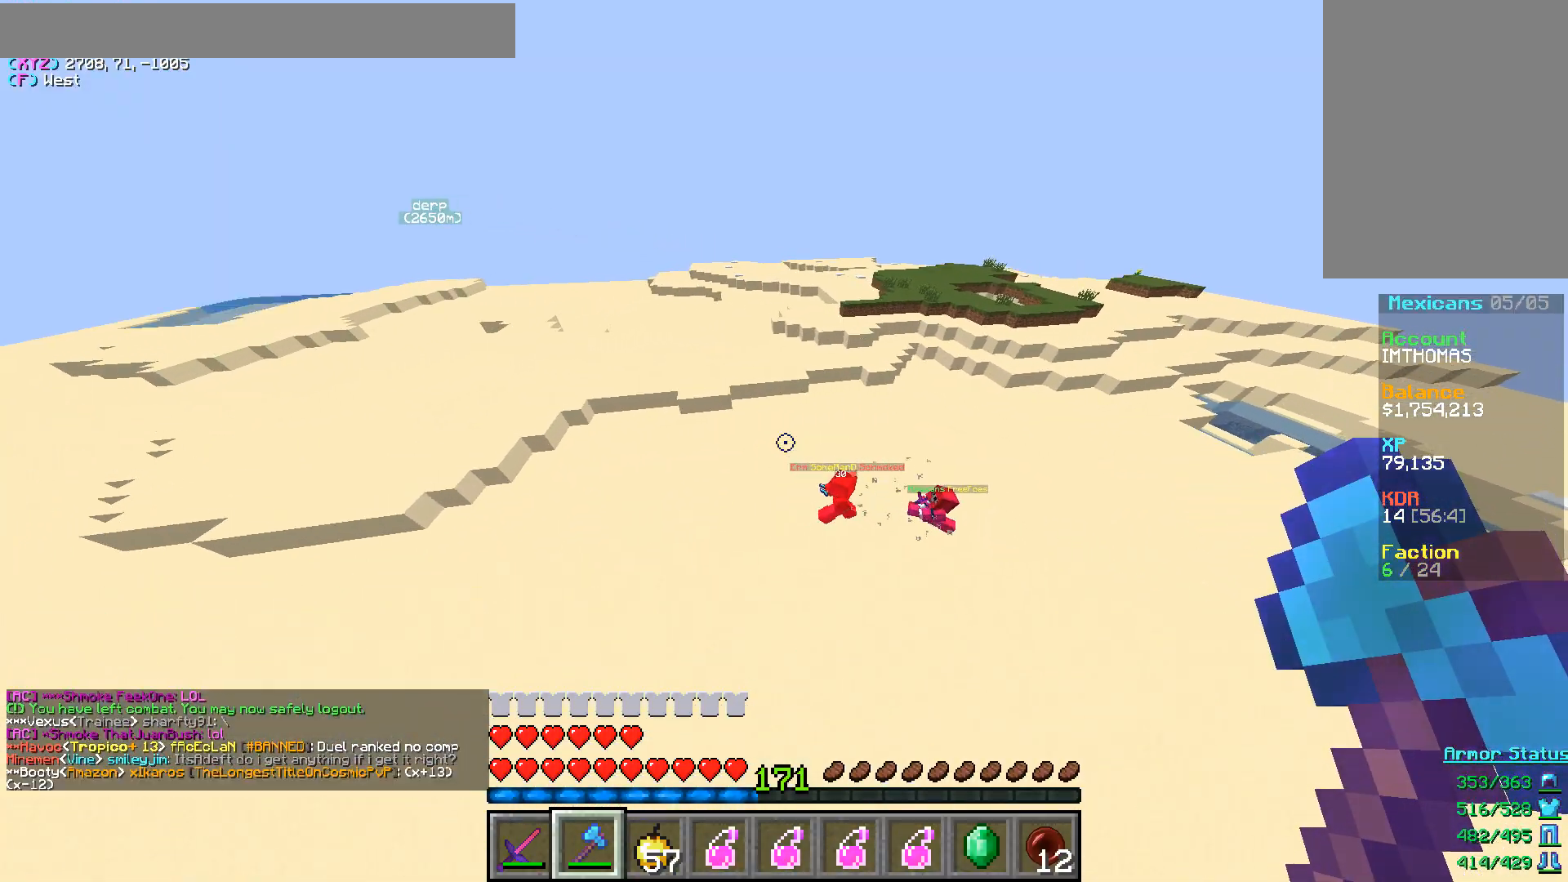
{"keys": ["s"], "mouse": [], "events": [[383, "s", "down"], [433, "a", "up"]]}
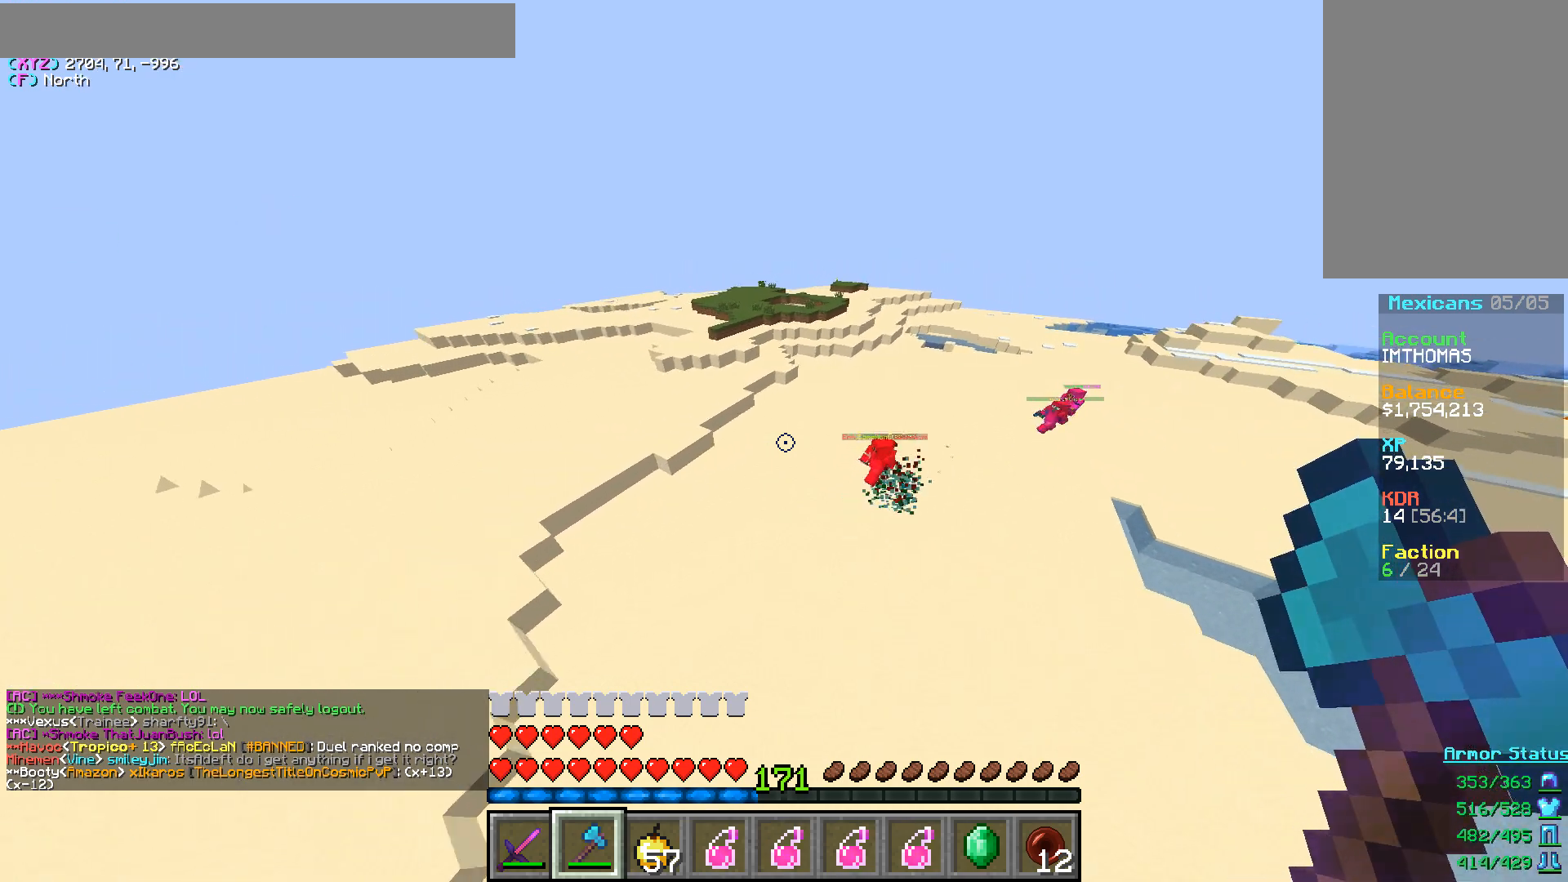
{"keys": ["d", "s"], "mouse": [], "events": [[150, "s", "up"], [333, "s", "down"], [367, "d", "down"]]}